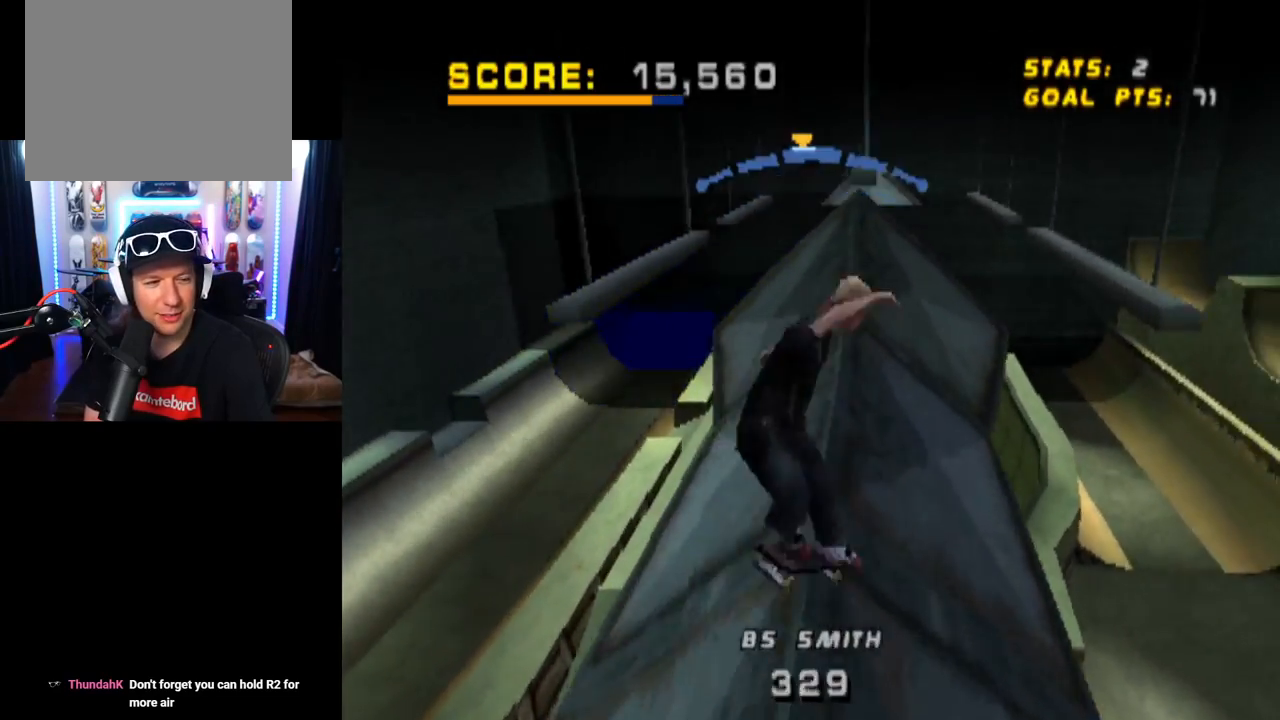
Gameplay with a controller (PlayStation layout); each line is a JSON object with the inputs held at the frame after it. "events" lists button and stick changes between this image and that frame as [ms after this image, input, new state], when the widget could be followed in between. Not read: L3 R3.
{"buttons": ["TRIANGLE"], "left_stick": "center", "right_stick": "center", "events": [[50, "DPAD_UP", "up"], [83, "SQUARE", "up"], [133, "DPAD_UP", "down"], [233, "DPAD_UP", "up"], [284, "DPAD_UP", "down"], [300, "TRIANGLE", "down"], [450, "DPAD_UP", "up"]]}
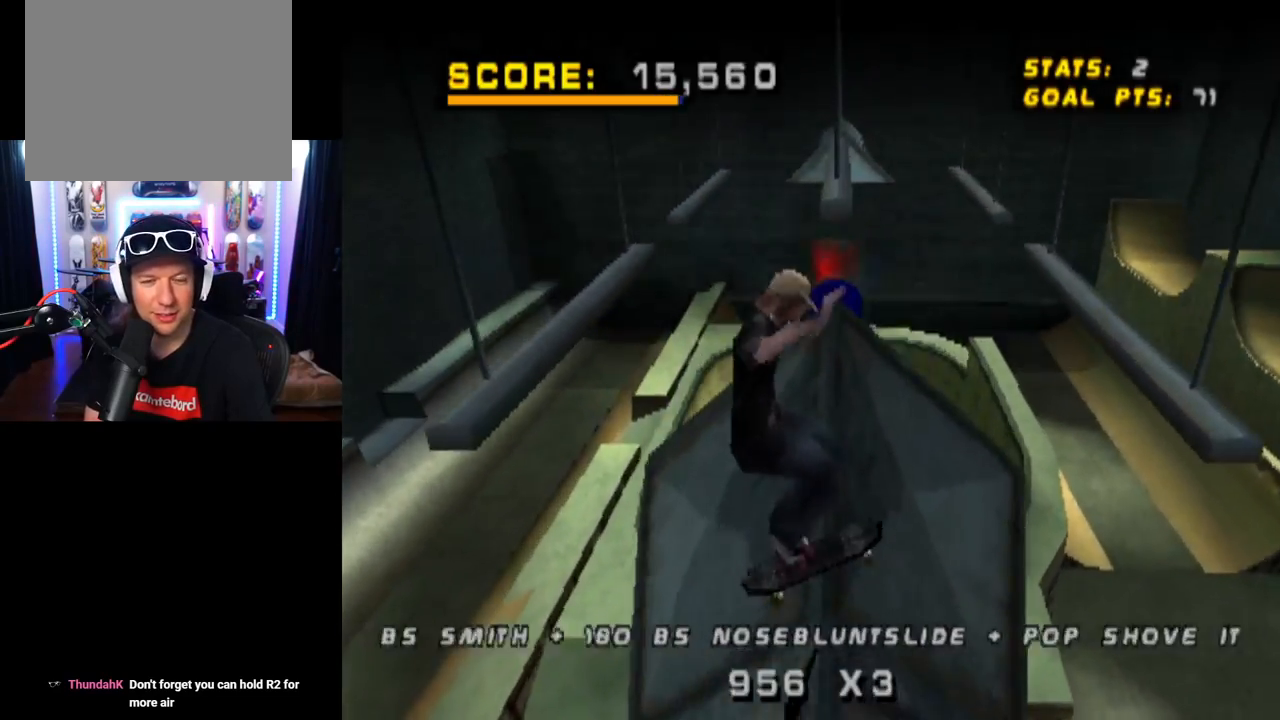
{"buttons": ["CROSS"], "left_stick": "center", "right_stick": "center", "events": [[84, "DPAD_UP", "down"], [301, "DPAD_UP", "up"], [367, "CROSS", "down"], [401, "TRIANGLE", "up"]]}
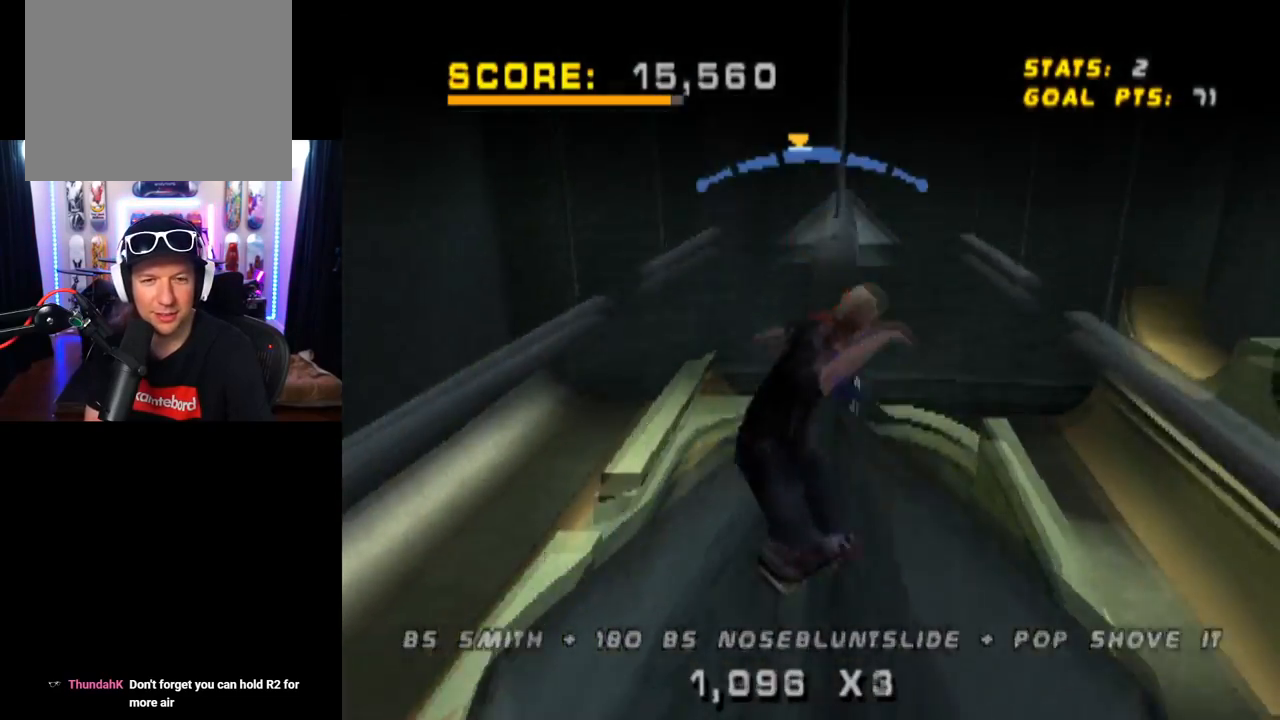
{"buttons": ["TRIANGLE", "DPAD_UP"], "left_stick": "center", "right_stick": "center", "events": [[83, "CROSS", "up"], [217, "TRIANGLE", "down"], [233, "DPAD_UP", "down"], [300, "DPAD_UP", "up"], [434, "DPAD_UP", "down"]]}
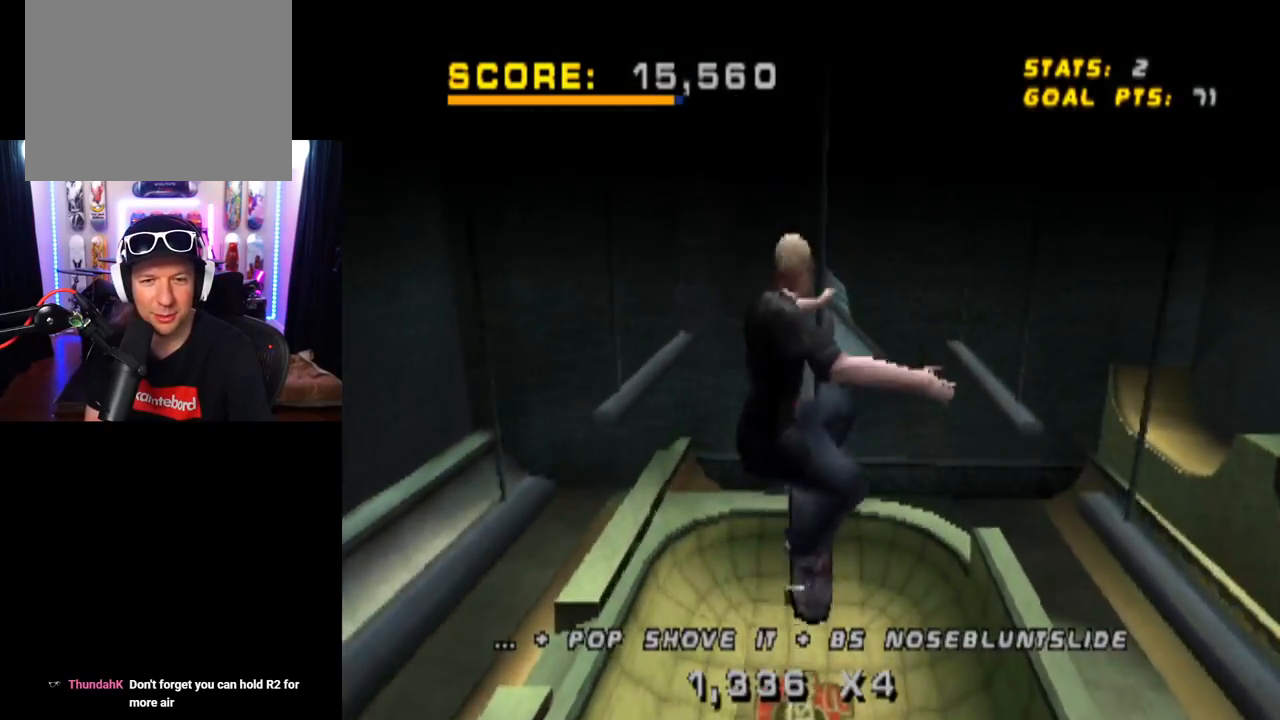
{"buttons": ["TRIANGLE", "DPAD_UP"], "left_stick": "center", "right_stick": "center", "events": []}
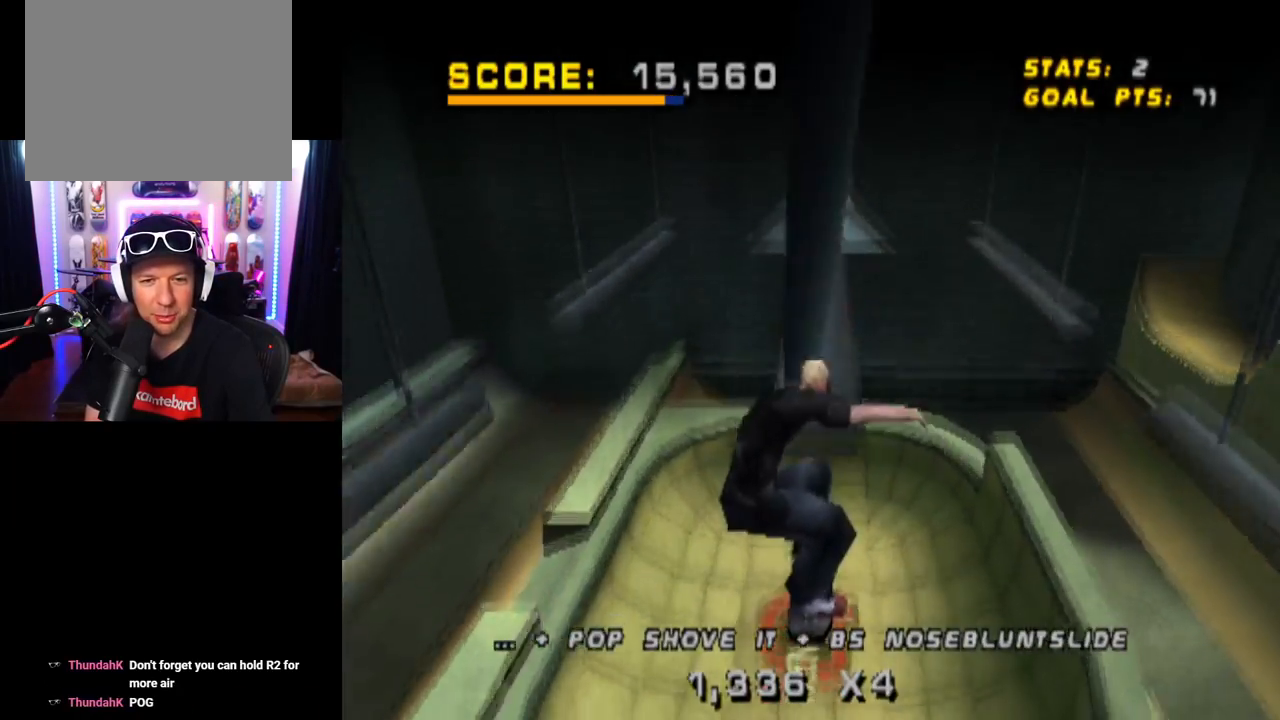
{"buttons": ["CROSS"], "left_stick": "center", "right_stick": "center", "events": [[200, "DPAD_UP", "up"], [467, "CROSS", "down"], [484, "TRIANGLE", "up"]]}
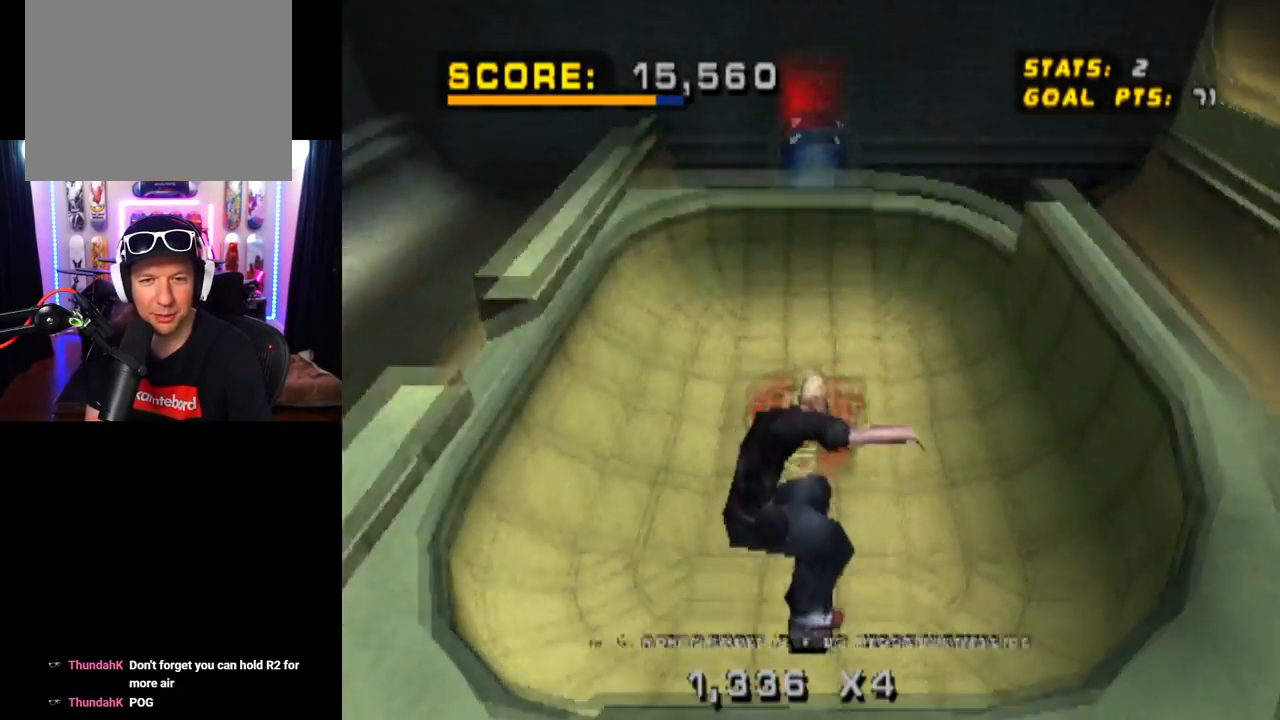
{"buttons": ["CROSS"], "left_stick": "center", "right_stick": "center", "events": [[101, "CROSS", "up"], [134, "CROSS", "down"]]}
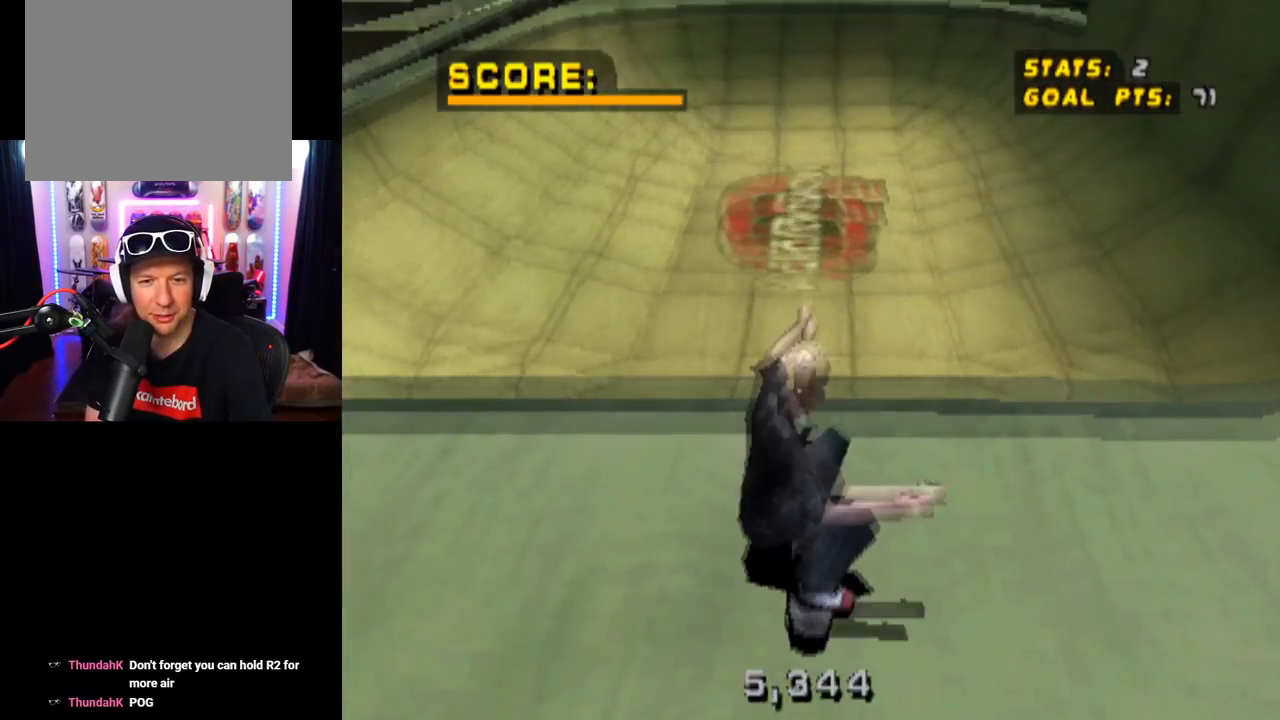
{"buttons": ["CROSS"], "left_stick": "center", "right_stick": "center", "events": []}
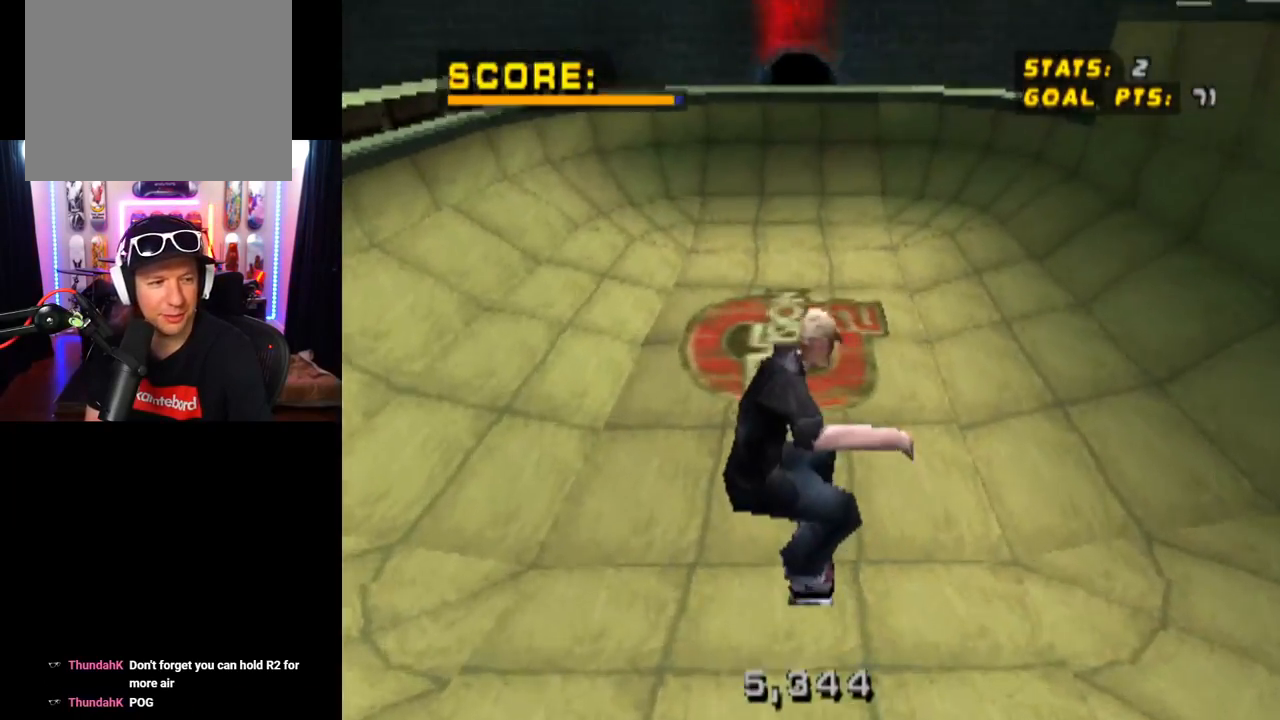
{"buttons": ["CROSS"], "left_stick": "center", "right_stick": "center", "events": []}
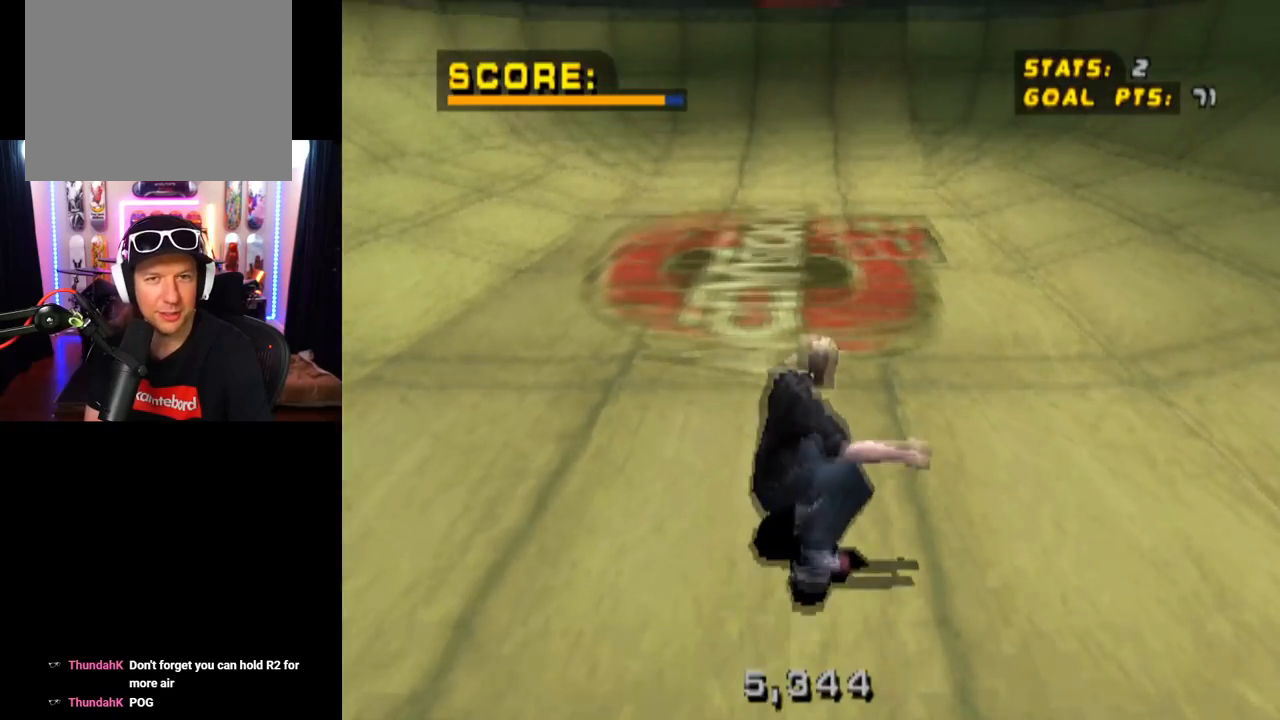
{"buttons": ["CROSS"], "left_stick": "center", "right_stick": "center", "events": []}
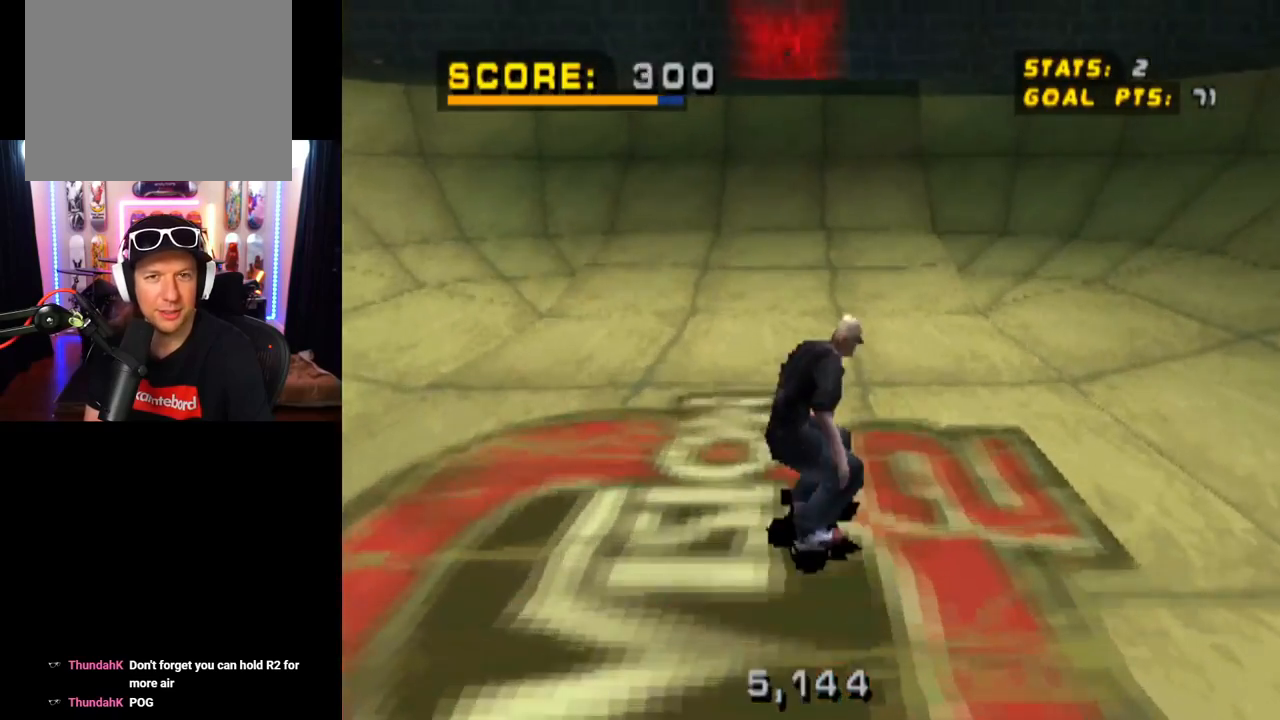
{"buttons": ["CROSS"], "left_stick": "center", "right_stick": "center", "events": [[184, "DPAD_UP", "down"], [334, "DPAD_UP", "up"], [367, "DPAD_UP", "down"], [484, "DPAD_UP", "up"]]}
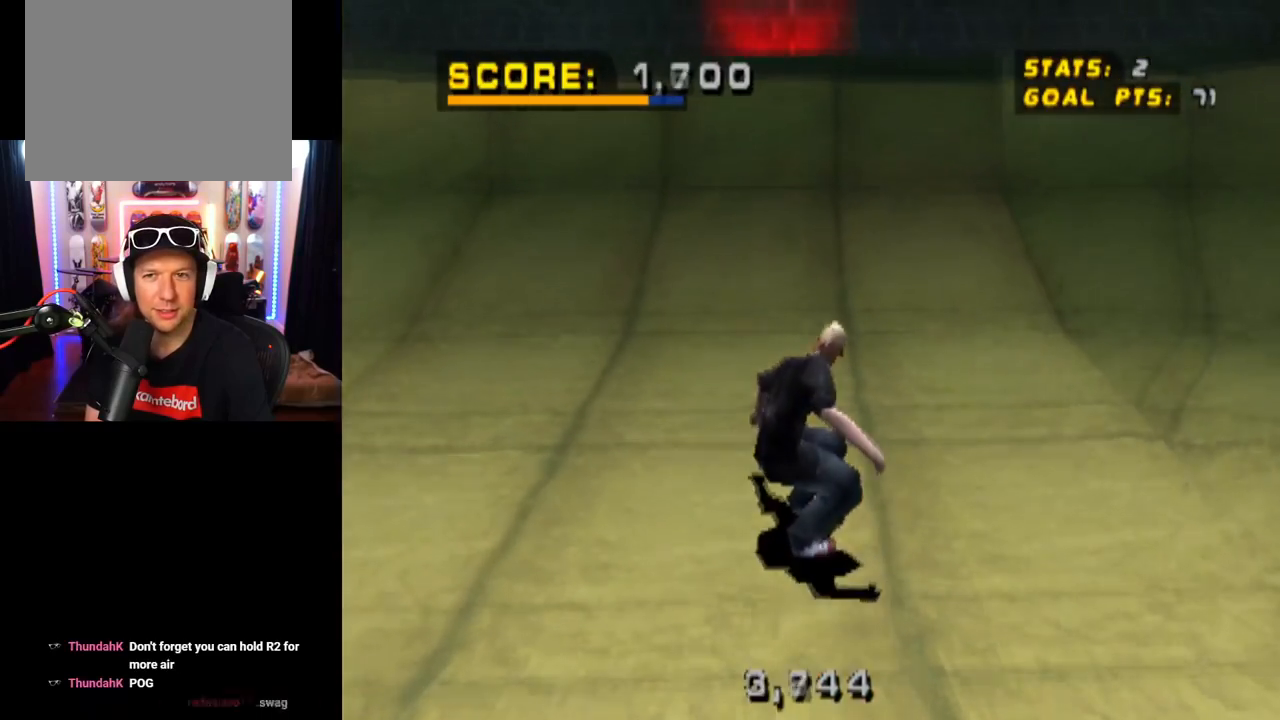
{"buttons": ["DPAD_UP"], "left_stick": "center", "right_stick": "center", "events": [[33, "DPAD_UP", "down"], [267, "CROSS", "up"]]}
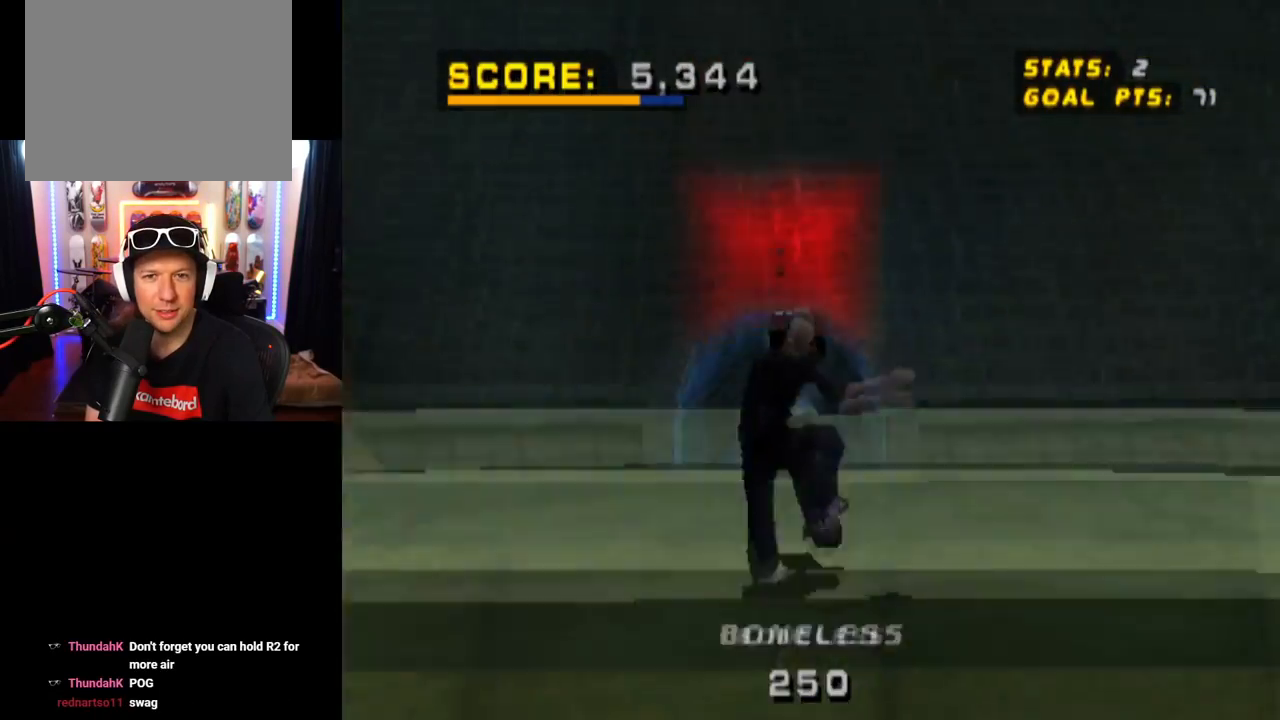
{"buttons": ["DPAD_UP"], "left_stick": "center", "right_stick": "center", "events": []}
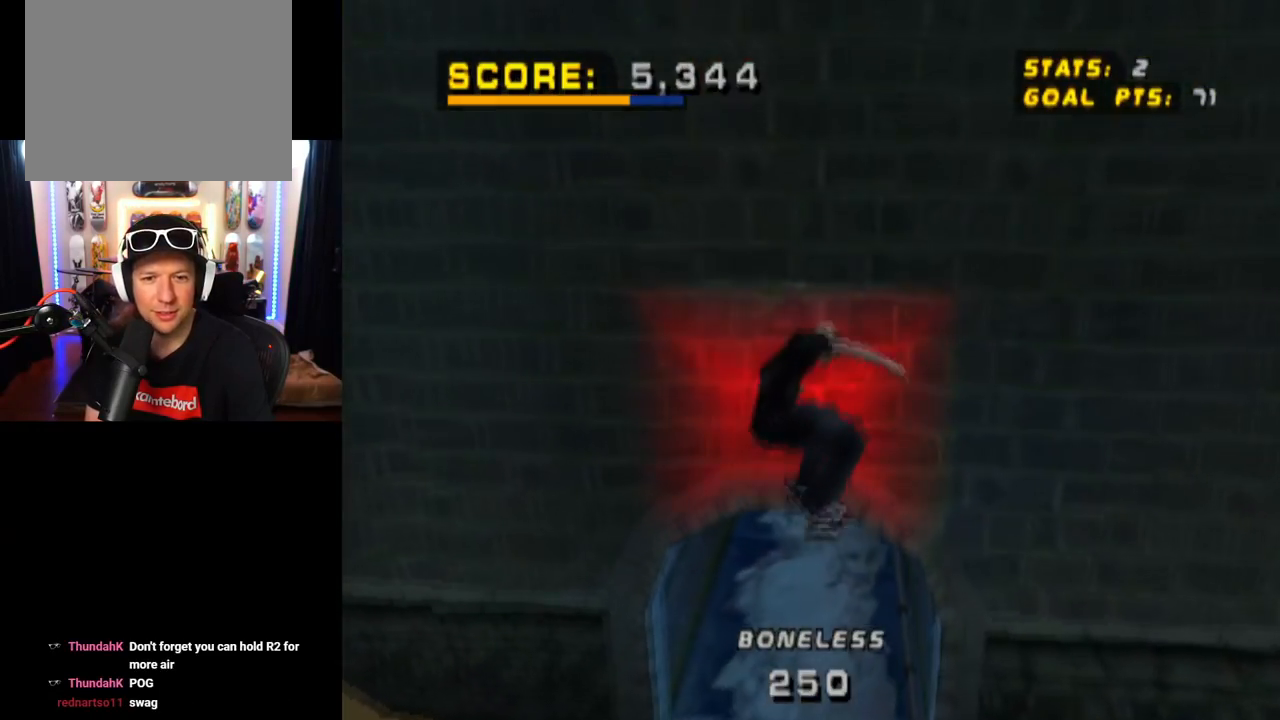
{"buttons": ["DPAD_DOWN"], "left_stick": "center", "right_stick": "center", "events": [[150, "DPAD_UP", "up"], [334, "DPAD_DOWN", "down"]]}
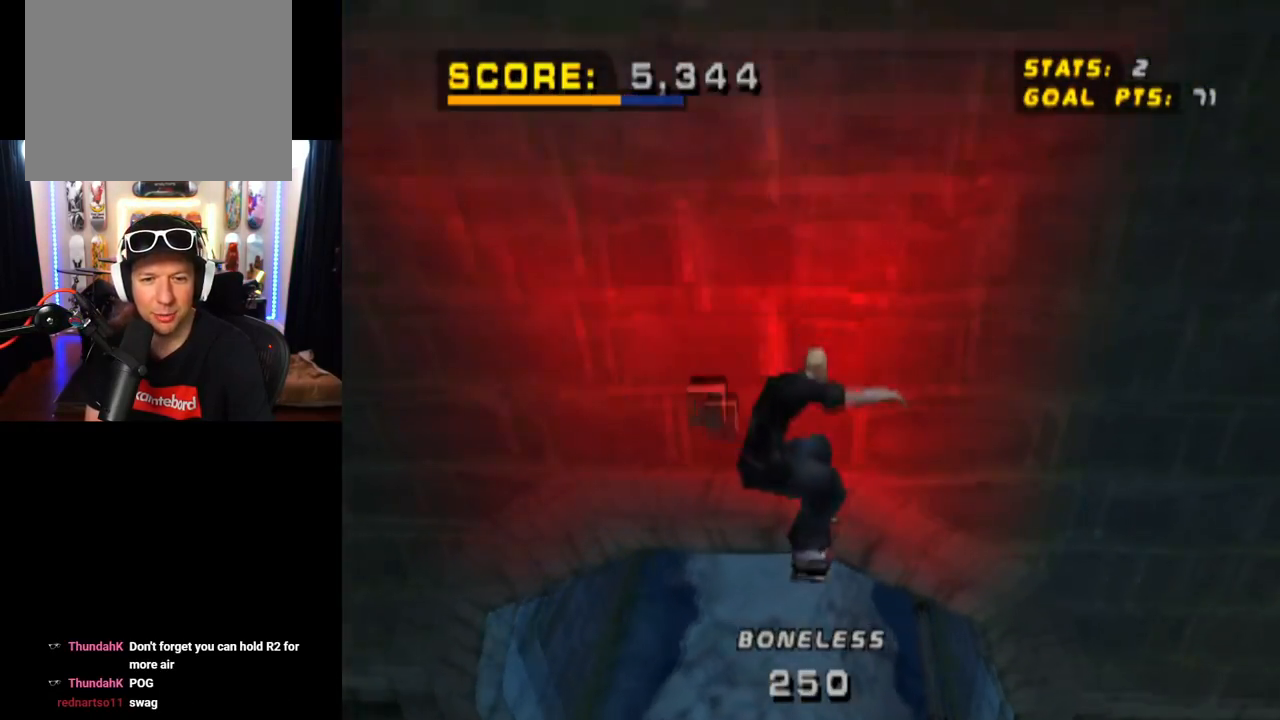
{"buttons": [], "left_stick": "center", "right_stick": "center", "events": [[101, "DPAD_DOWN", "up"], [117, "DPAD_DOWN", "down"], [134, "DPAD_DOWN", "up"]]}
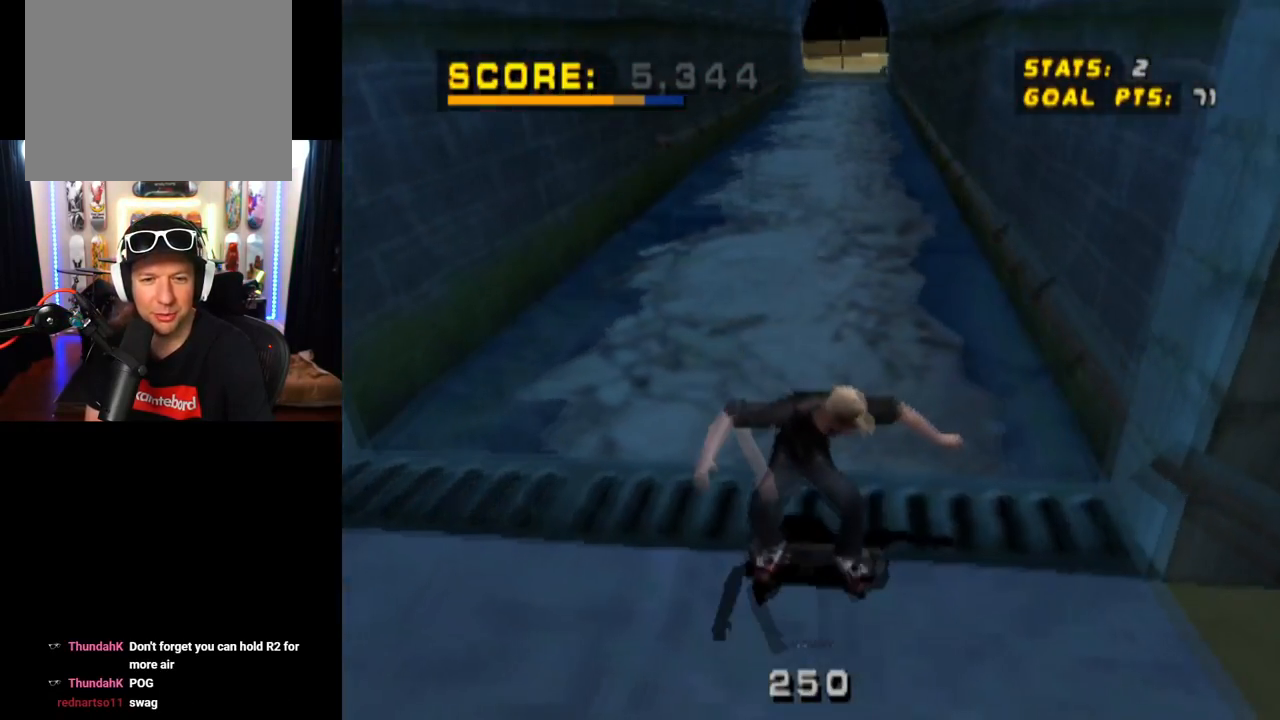
{"buttons": ["CROSS", "DPAD_LEFT"], "left_stick": "center", "right_stick": "center", "events": [[67, "DPAD_LEFT", "down"], [117, "DPAD_DOWN", "down"], [384, "CROSS", "down"], [467, "DPAD_DOWN", "up"]]}
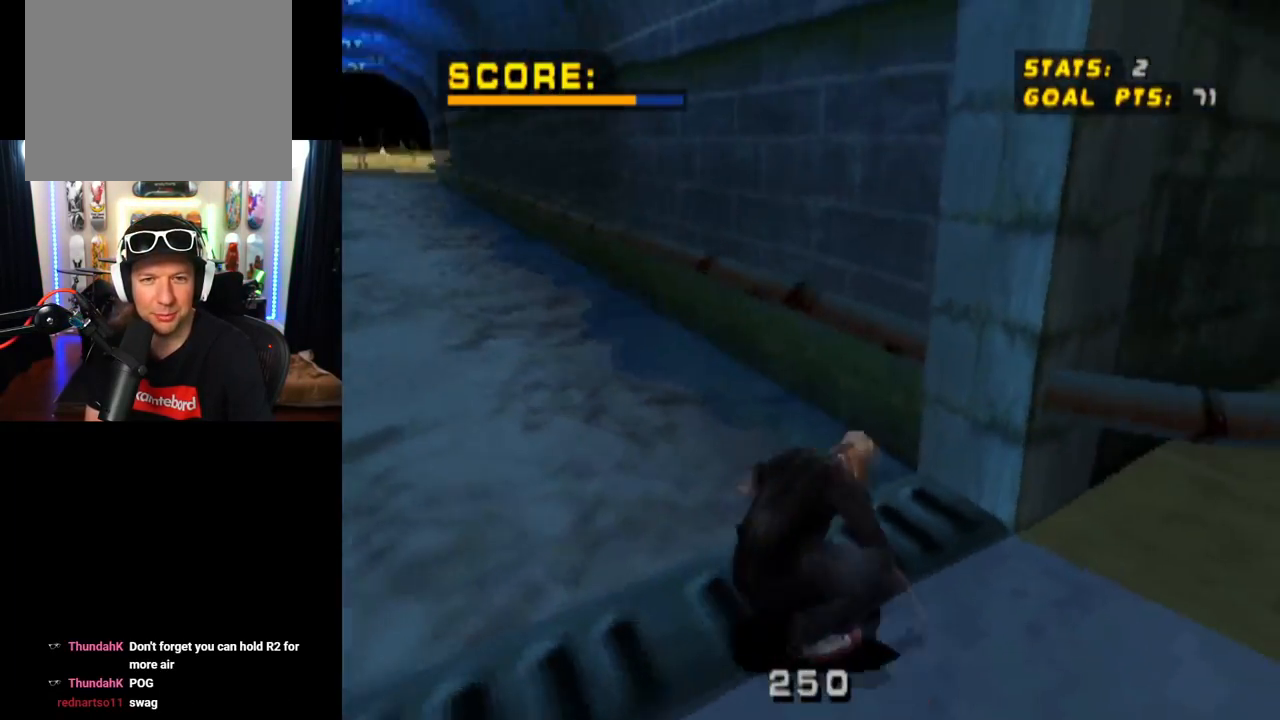
{"buttons": ["CROSS"], "left_stick": "center", "right_stick": "center", "events": [[151, "DPAD_LEFT", "up"], [417, "DPAD_RIGHT", "down"], [501, "DPAD_RIGHT", "up"]]}
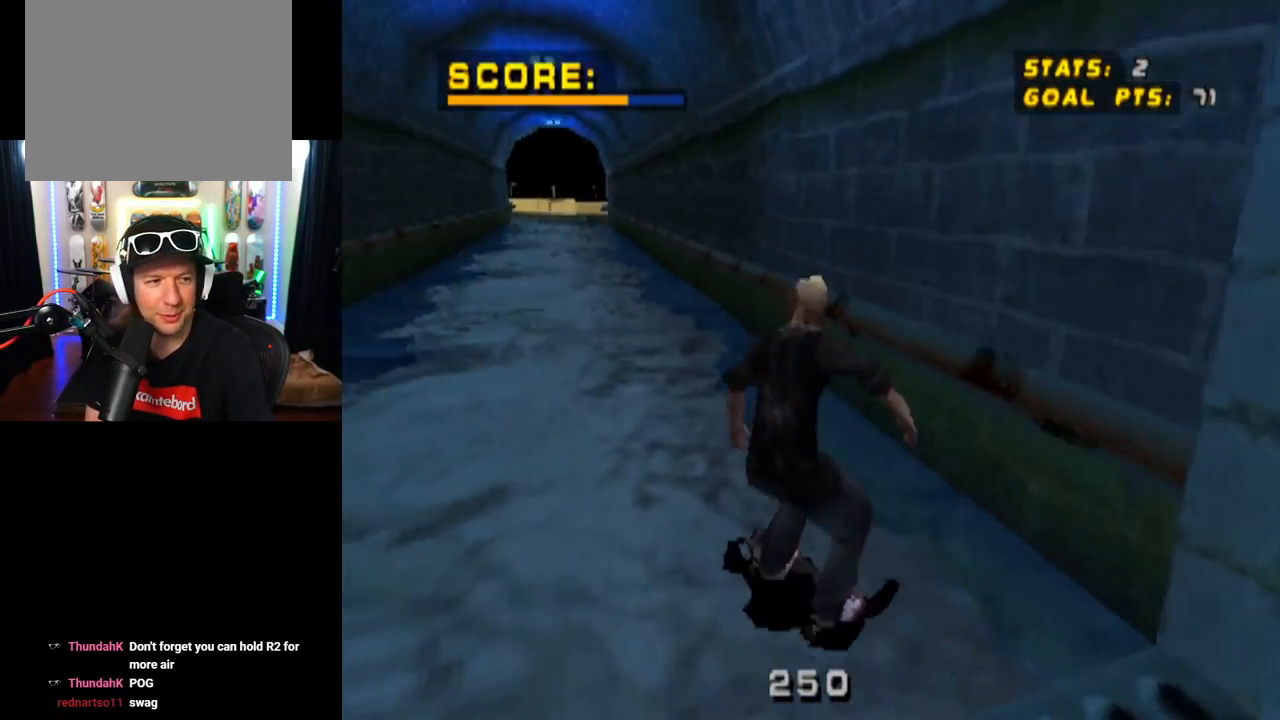
{"buttons": ["CROSS"], "left_stick": "center", "right_stick": "center", "events": [[117, "DPAD_RIGHT", "down"], [250, "DPAD_RIGHT", "up"], [334, "DPAD_UP", "down"], [417, "DPAD_UP", "up"]]}
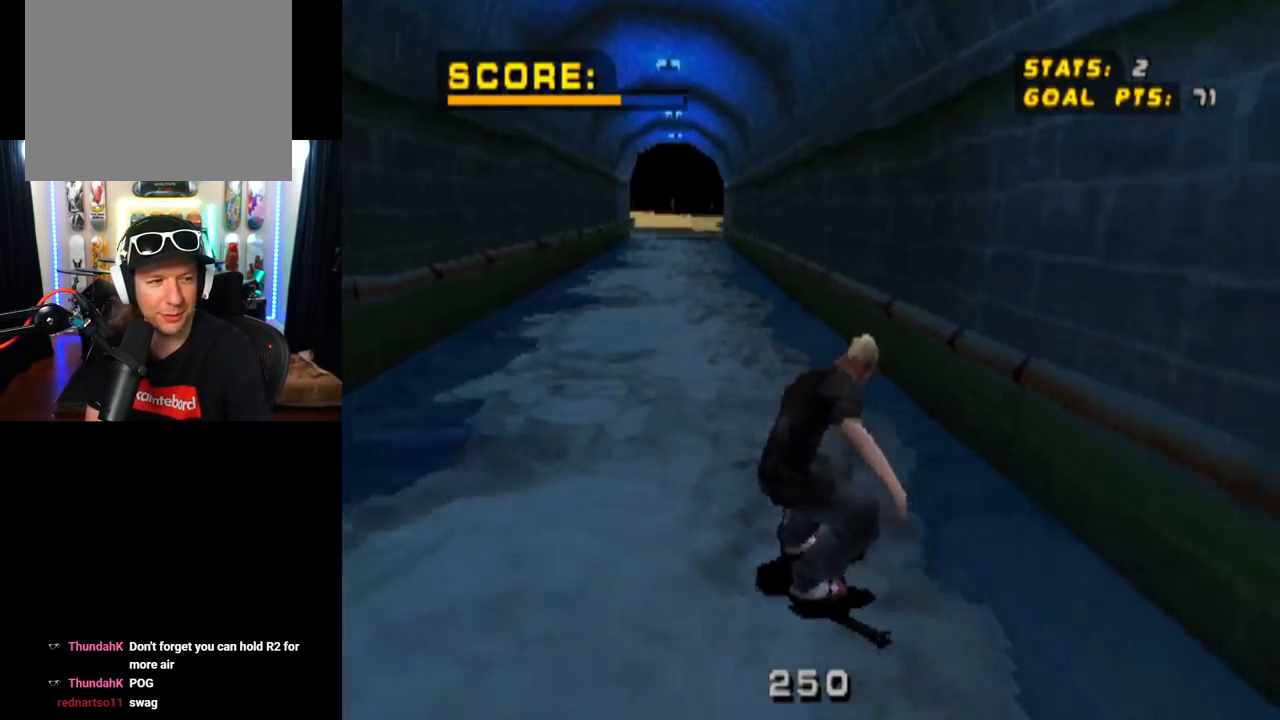
{"buttons": ["CROSS", "TRIANGLE", "DPAD_UP"], "left_stick": "center", "right_stick": "center", "events": [[17, "DPAD_UP", "down"], [117, "DPAD_UP", "up"], [184, "DPAD_UP", "down"], [267, "DPAD_UP", "up"], [301, "DPAD_RIGHT", "down"], [384, "DPAD_RIGHT", "up"], [384, "DPAD_UP", "down"], [501, "TRIANGLE", "down"]]}
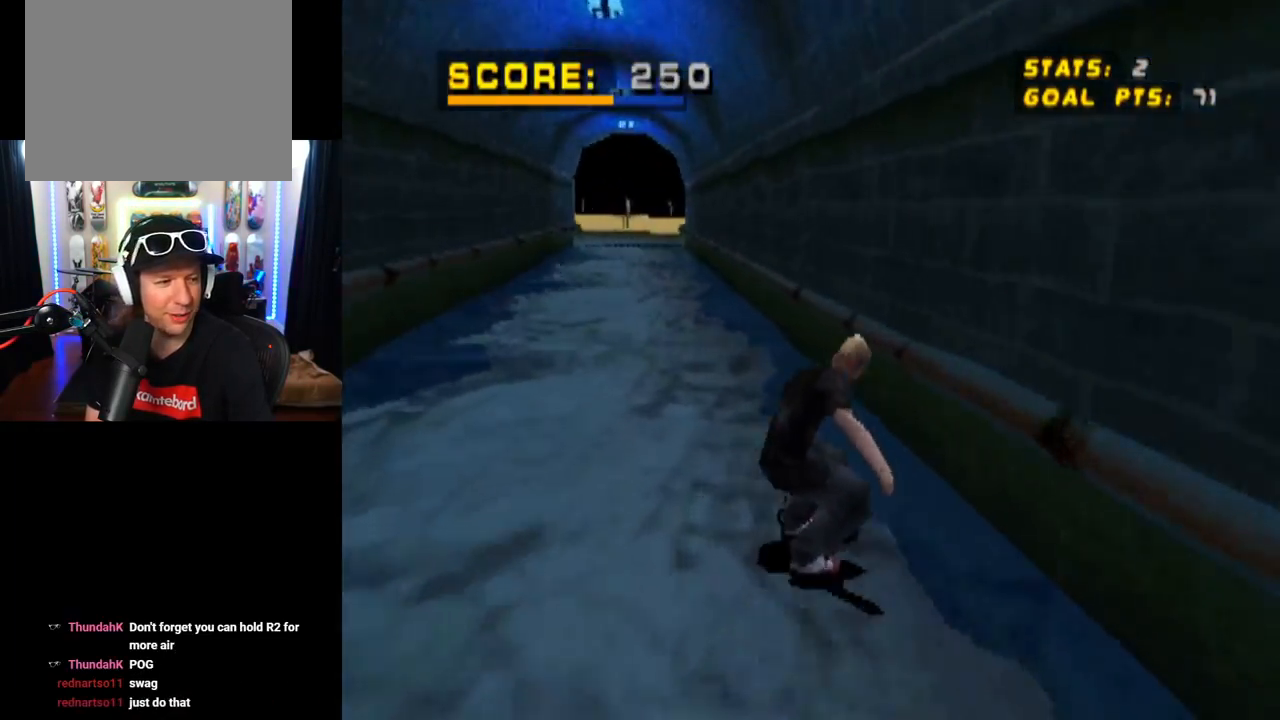
{"buttons": ["CROSS"], "left_stick": "center", "right_stick": "center", "events": [[33, "CROSS", "up"], [233, "DPAD_UP", "up"], [450, "CROSS", "down"], [500, "TRIANGLE", "up"]]}
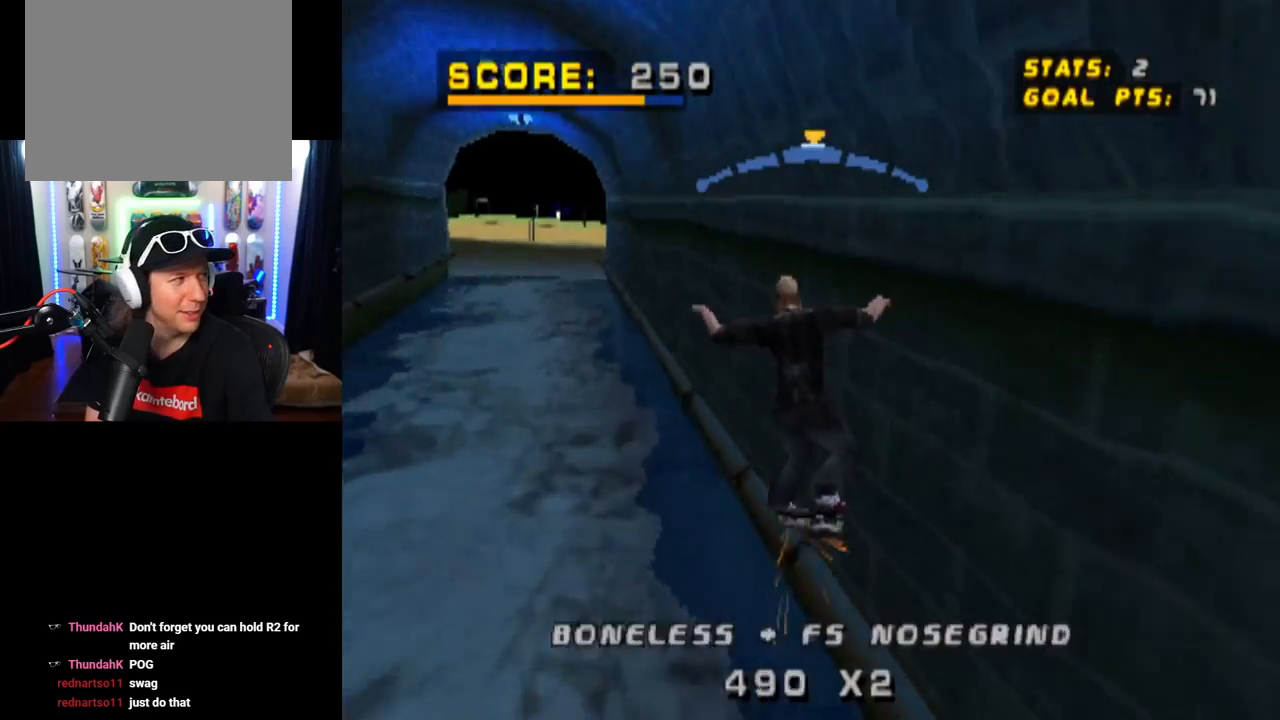
{"buttons": ["CROSS"], "left_stick": "center", "right_stick": "center", "events": [[201, "DPAD_LEFT", "down"], [267, "CROSS", "up"], [351, "DPAD_LEFT", "up"], [401, "CROSS", "down"]]}
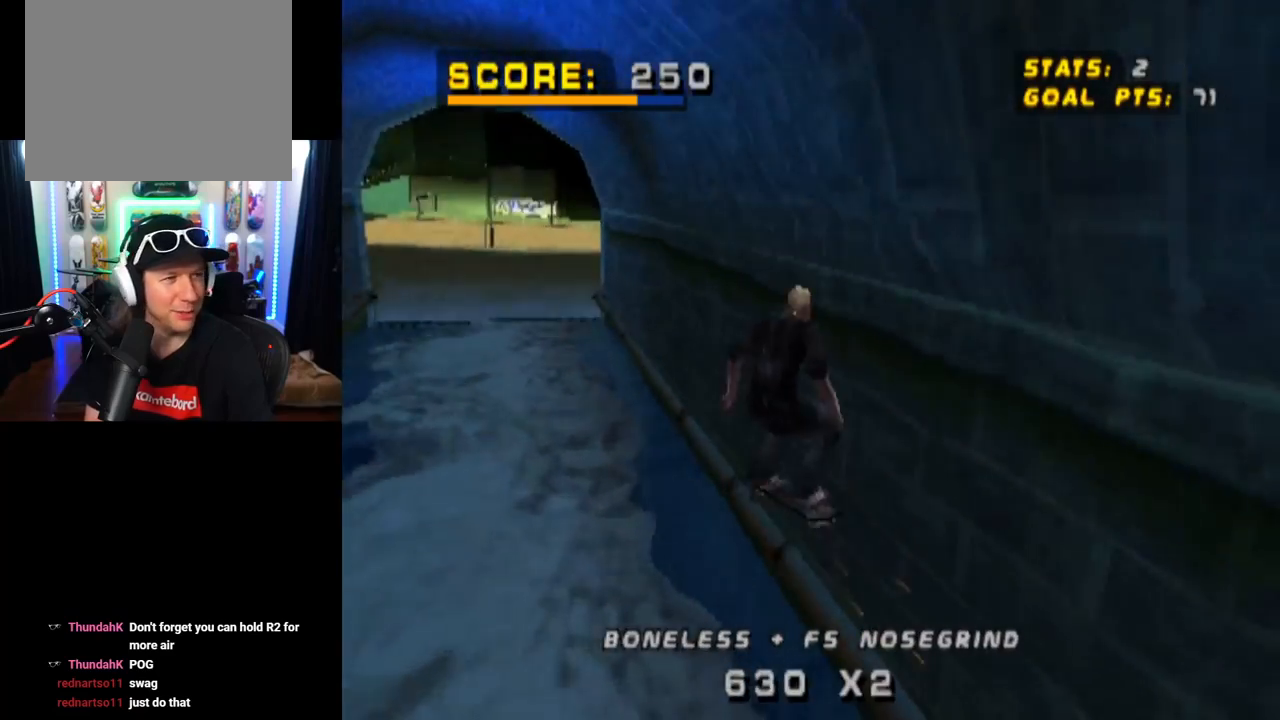
{"buttons": ["CROSS"], "left_stick": "center", "right_stick": "center", "events": []}
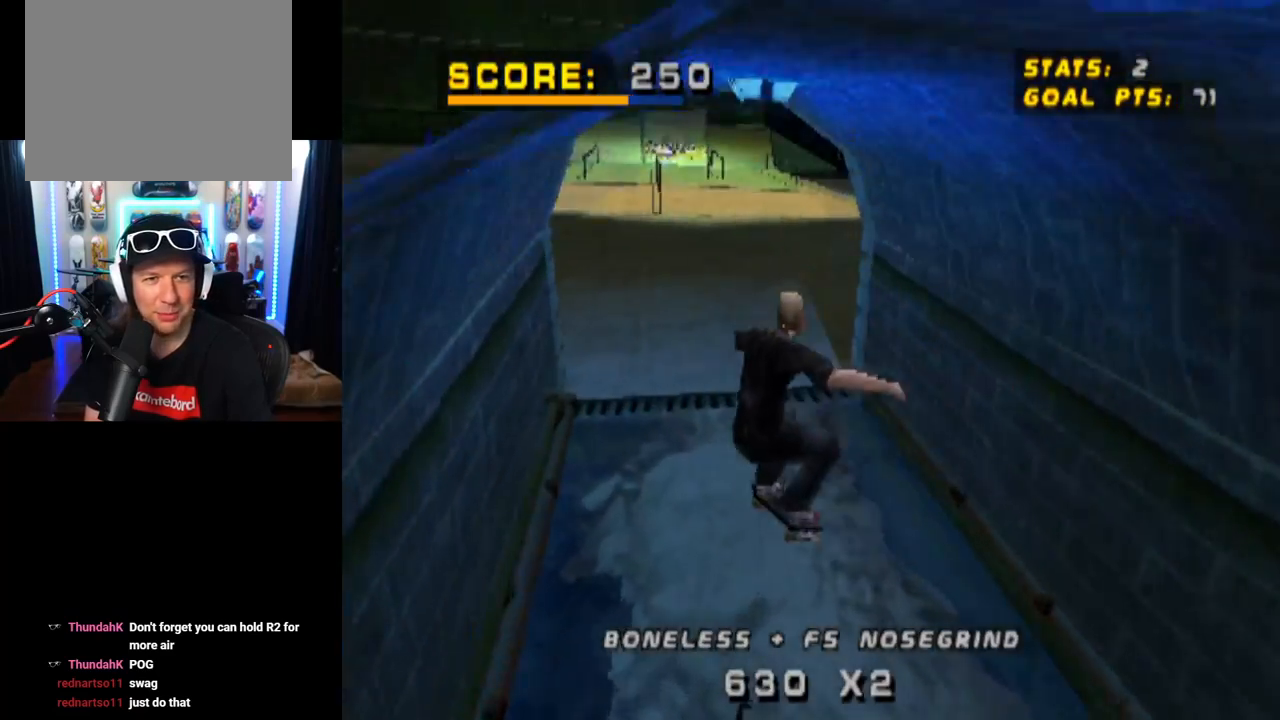
{"buttons": ["CROSS"], "left_stick": "center", "right_stick": "center", "events": [[217, "DPAD_RIGHT", "down"], [400, "DPAD_RIGHT", "up"]]}
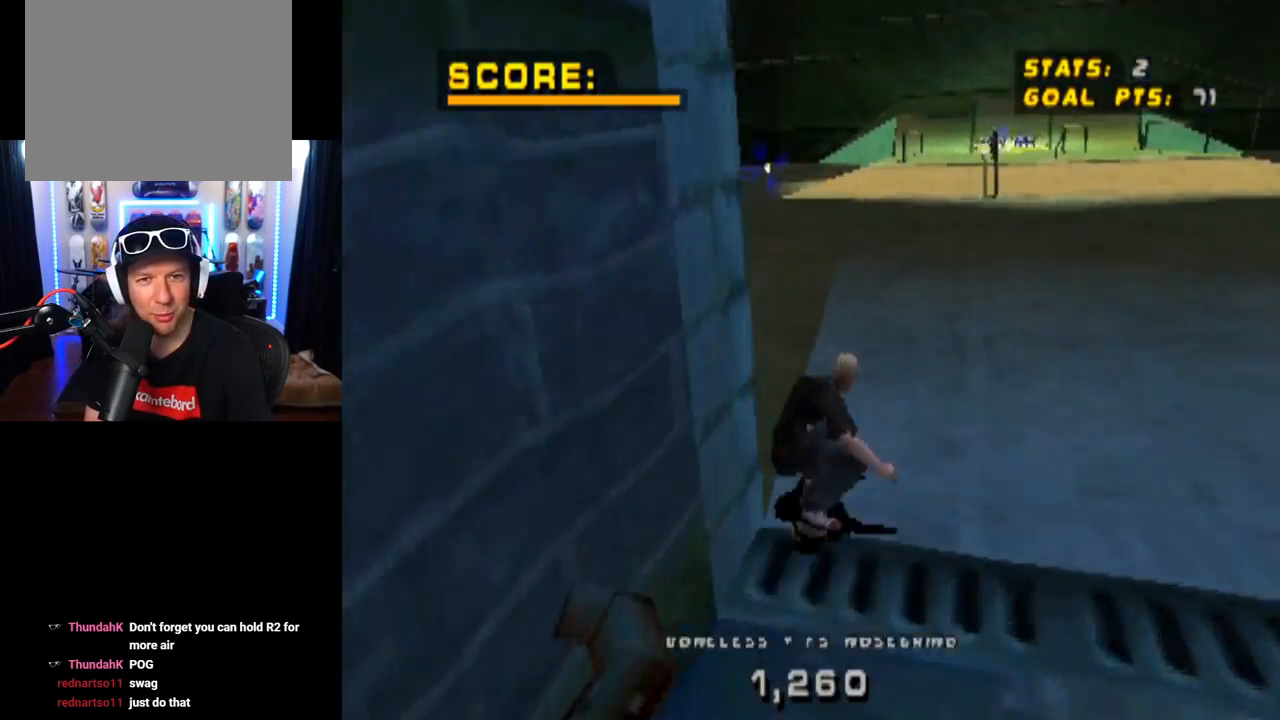
{"buttons": ["CROSS", "DPAD_LEFT"], "left_stick": "center", "right_stick": "center", "events": [[200, "DPAD_LEFT", "down"]]}
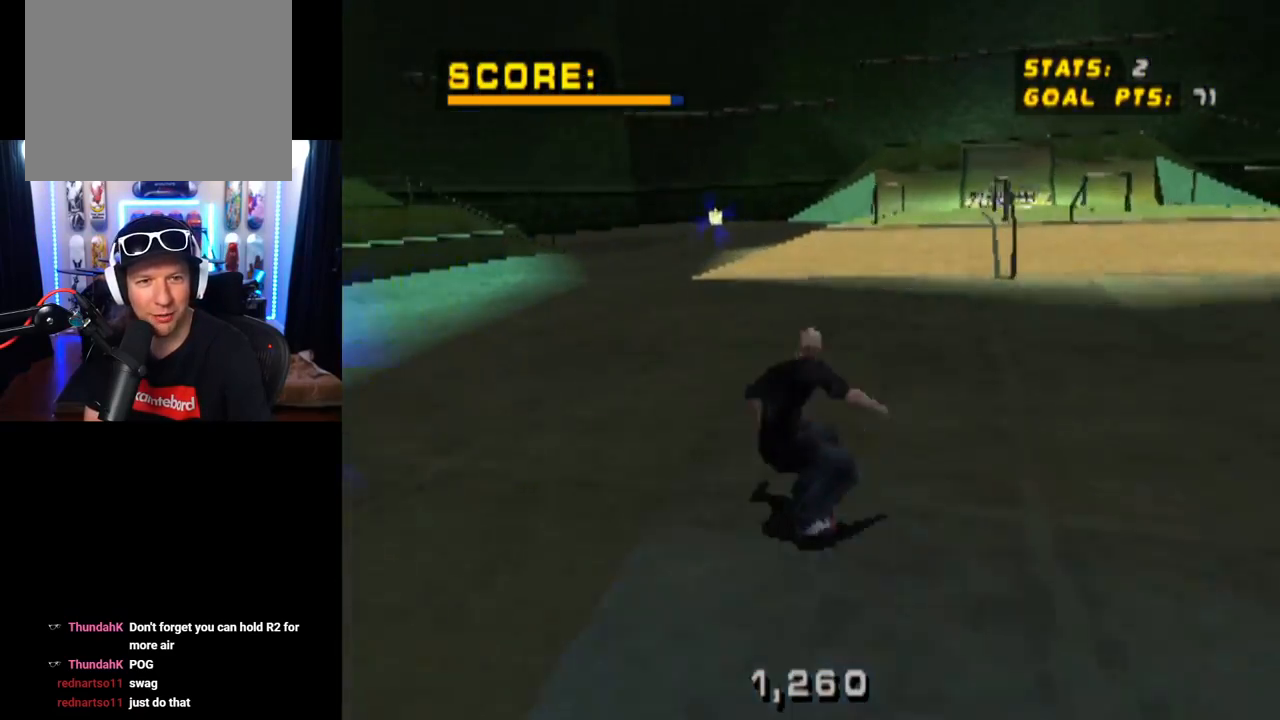
{"buttons": ["CROSS", "DPAD_DOWN", "DPAD_LEFT"], "left_stick": "center", "right_stick": "center", "events": [[66, "DPAD_DOWN", "down"], [66, "DPAD_LEFT", "up"], [500, "DPAD_LEFT", "down"]]}
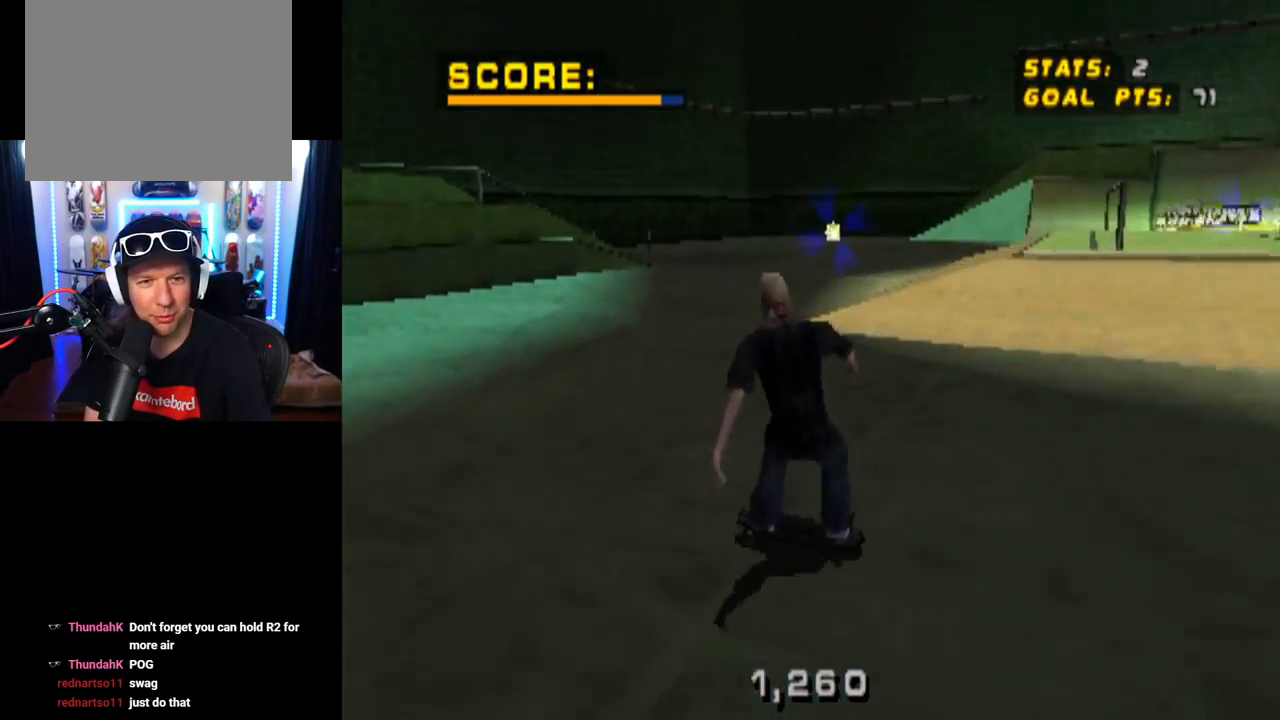
{"buttons": ["CROSS", "DPAD_DOWN", "DPAD_LEFT"], "left_stick": "center", "right_stick": "center", "events": []}
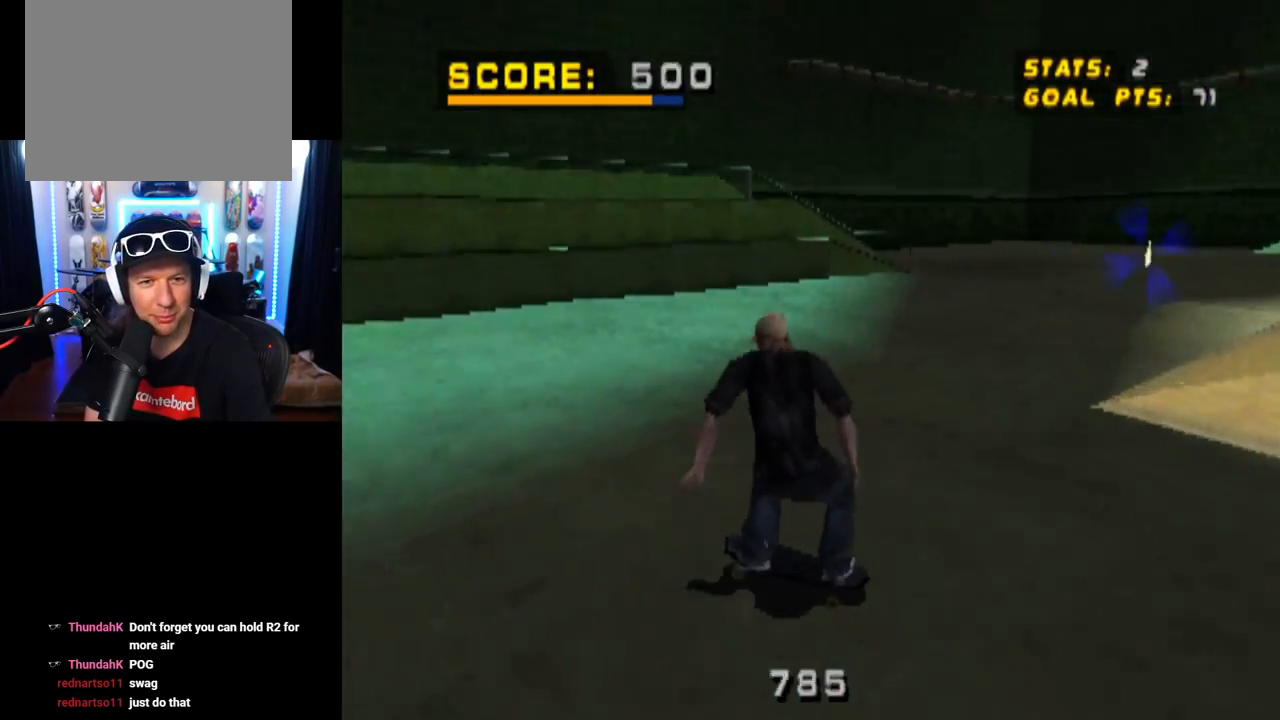
{"buttons": ["CROSS", "DPAD_DOWN"], "left_stick": "center", "right_stick": "center", "events": [[150, "DPAD_DOWN", "up"], [183, "DPAD_LEFT", "up"], [400, "DPAD_DOWN", "down"]]}
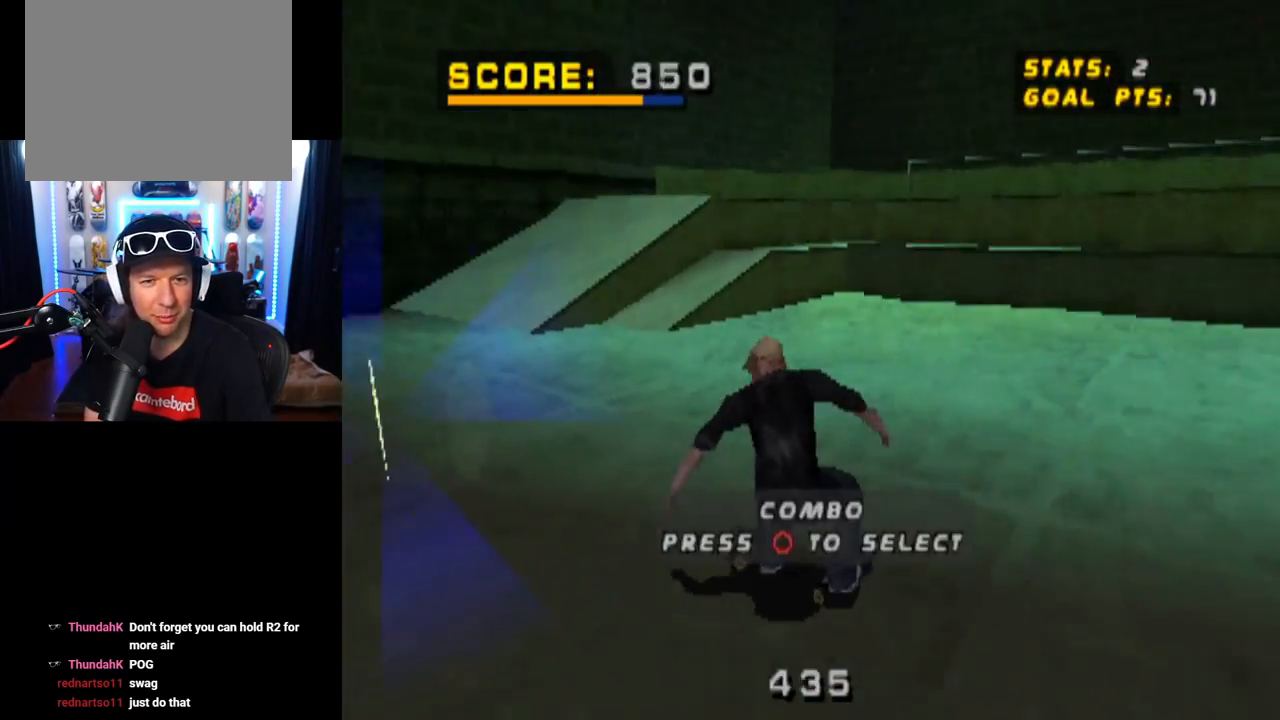
{"buttons": ["CROSS", "CIRCLE", "DPAD_DOWN"], "left_stick": "center", "right_stick": "center", "events": [[284, "CIRCLE", "down"]]}
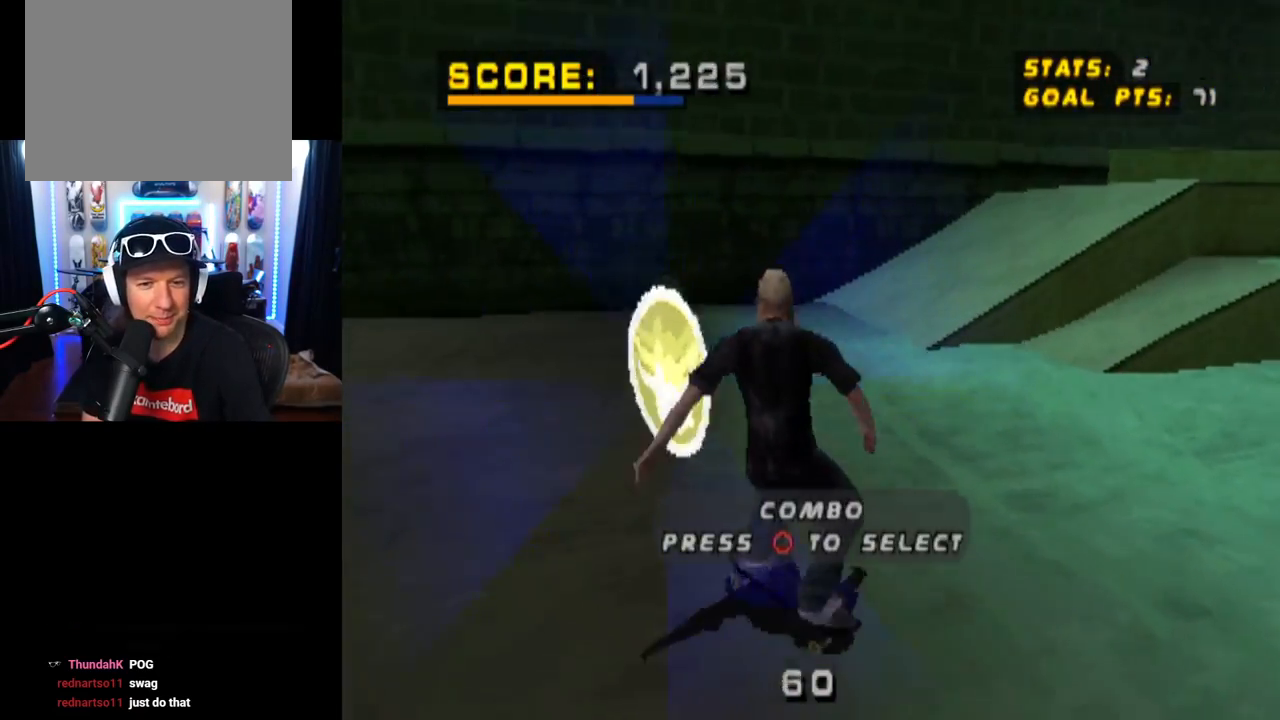
{"buttons": ["CROSS", "DPAD_DOWN"], "left_stick": "center", "right_stick": "center", "events": [[66, "CIRCLE", "up"], [83, "DPAD_DOWN", "up"], [400, "DPAD_DOWN", "down"]]}
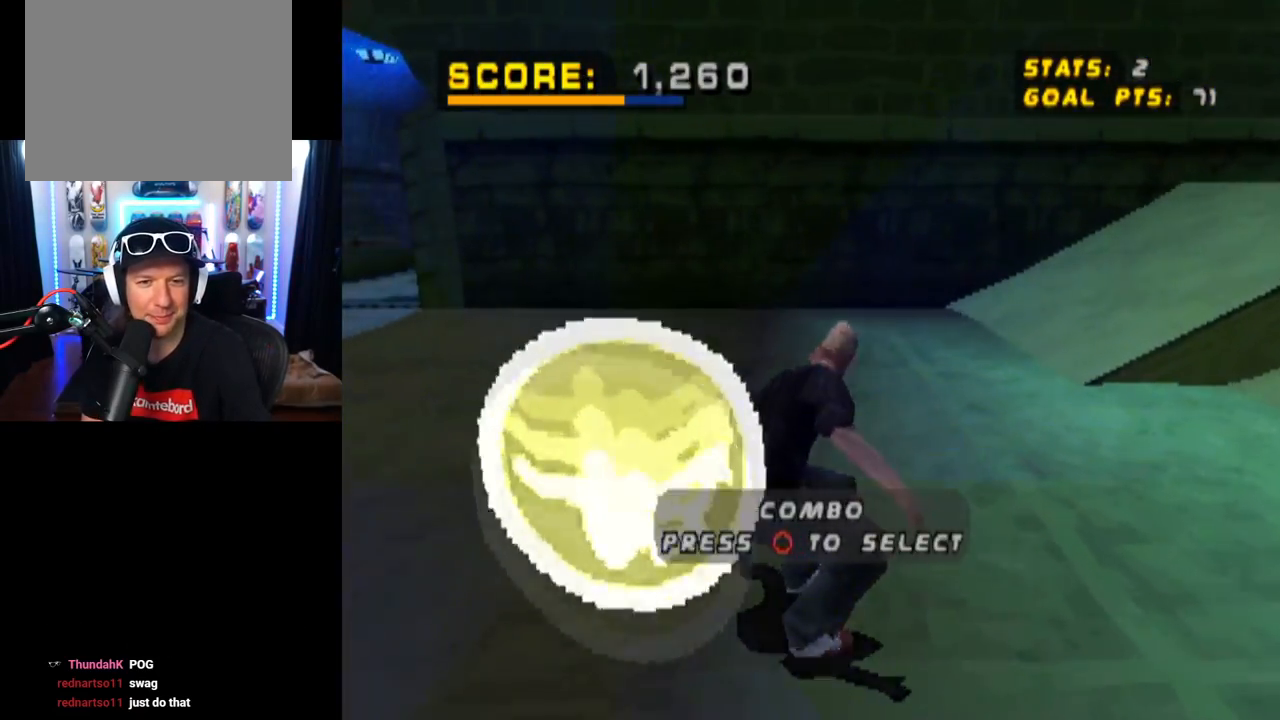
{"buttons": ["CROSS", "DPAD_DOWN", "DPAD_LEFT"], "left_stick": "center", "right_stick": "center", "events": [[167, "DPAD_LEFT", "down"]]}
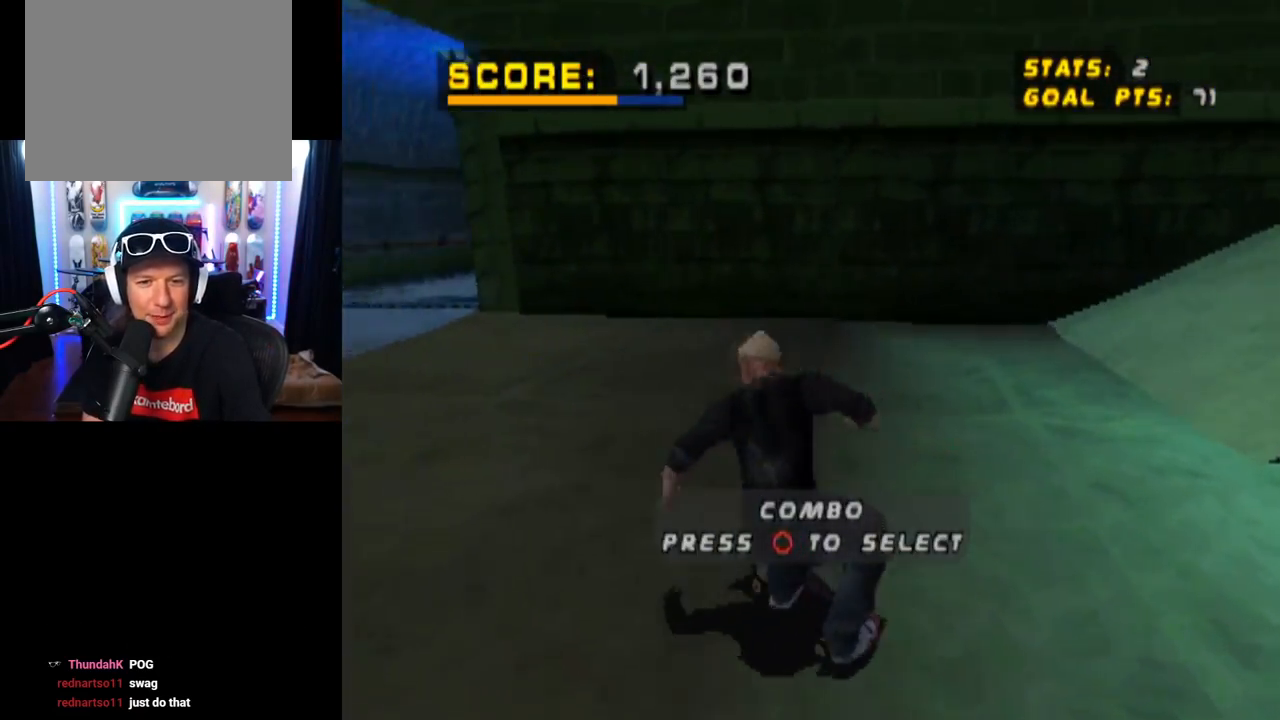
{"buttons": ["CROSS", "DPAD_DOWN", "DPAD_LEFT"], "left_stick": "center", "right_stick": "center", "events": []}